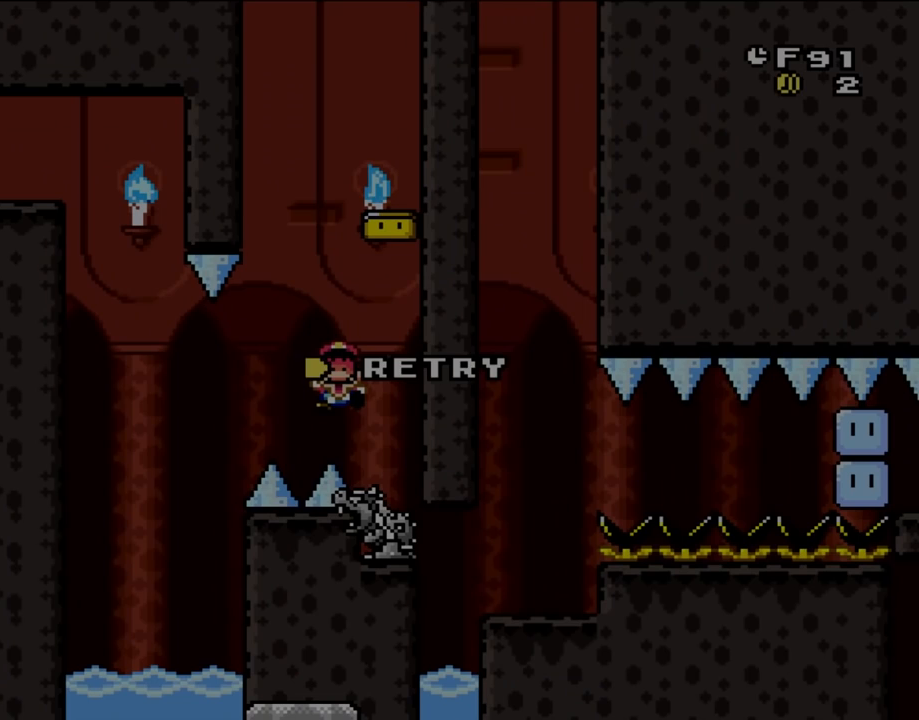
Gameplay with a controller (Nintendo layout); each line is a JSON object with the inputs held at the frame after it. "events" lists button and stick changes between this image and that frame as [ms after this image, input, new state], when the widget could be followed in between. Not read: L3 R3.
{"buttons": [], "events": []}
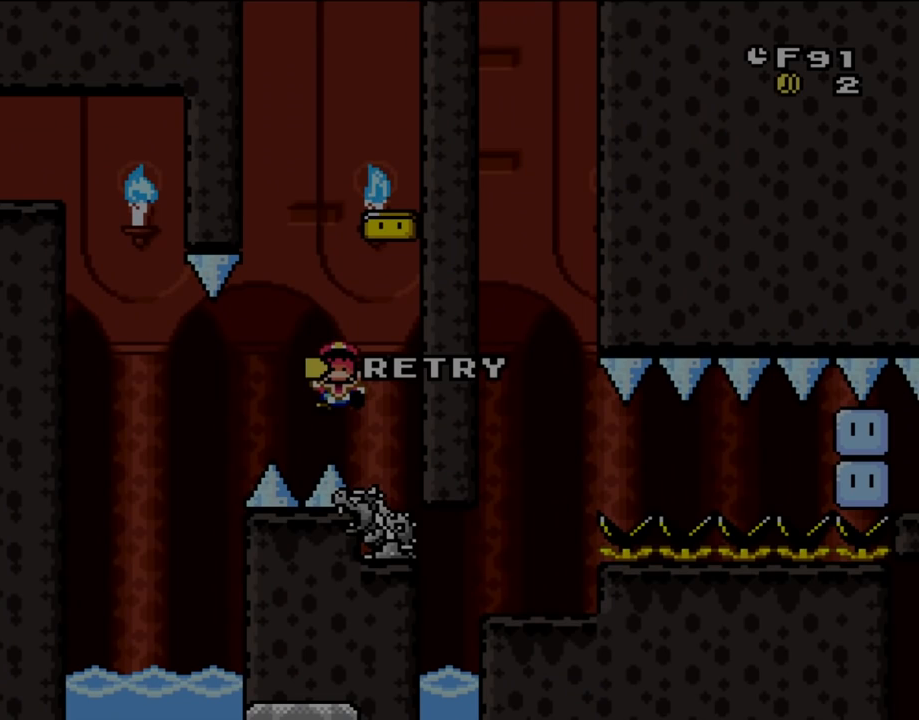
{"buttons": [], "events": []}
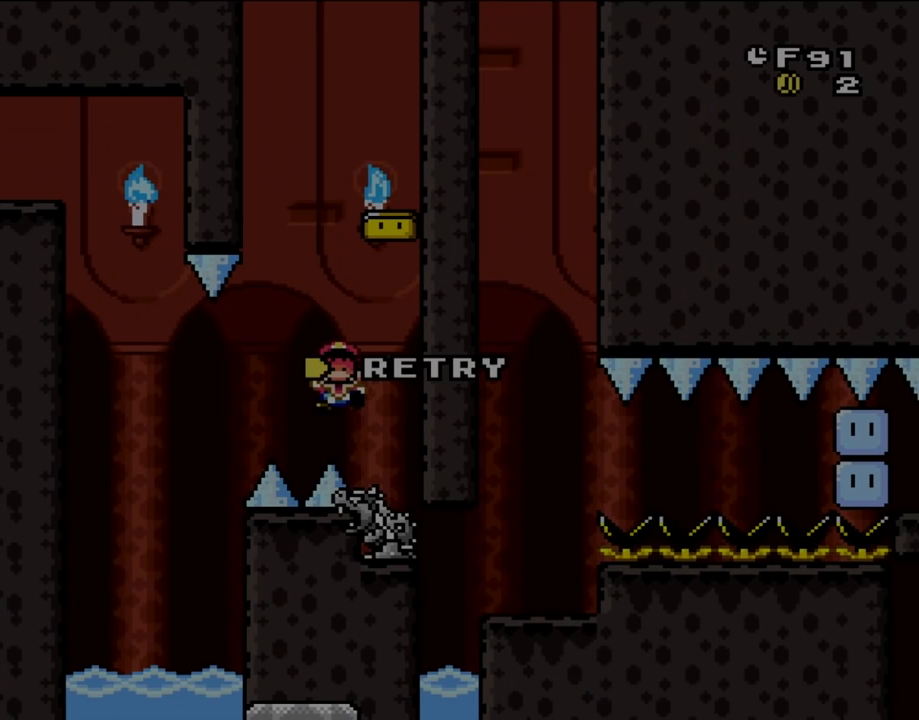
{"buttons": ["A"], "events": [[283, "A", "down"], [417, "A", "up"], [483, "A", "down"]]}
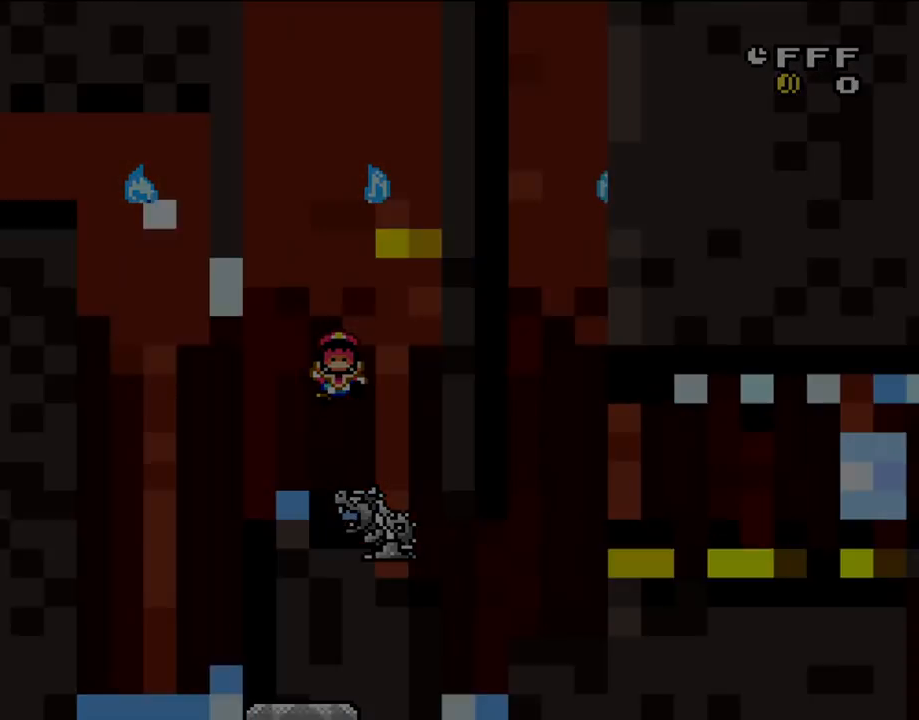
{"buttons": [], "events": [[67, "A", "up"], [150, "A", "down"], [450, "A", "up"]]}
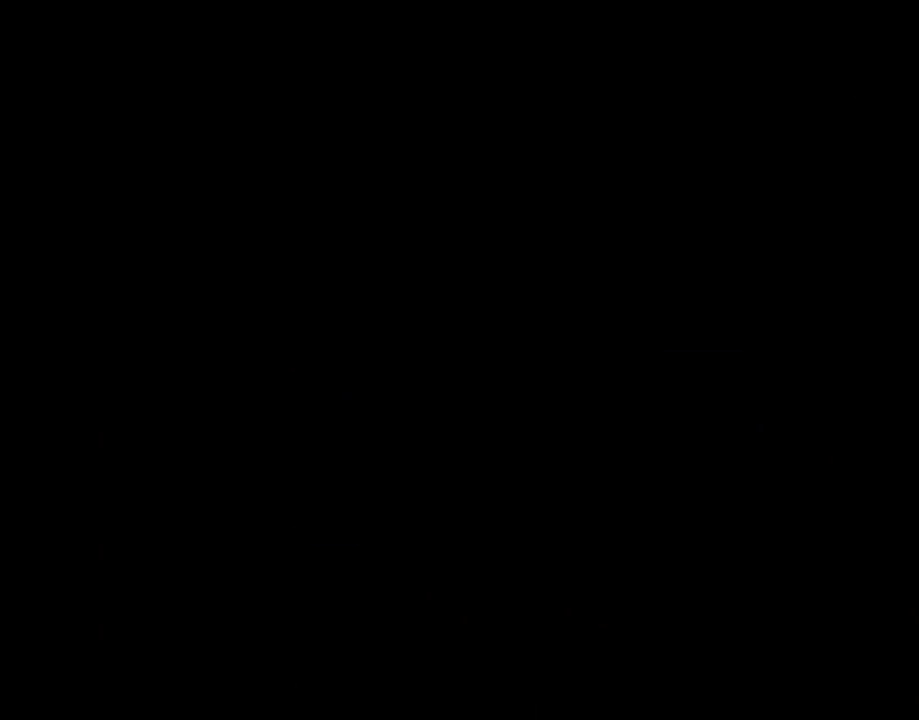
{"buttons": [], "events": []}
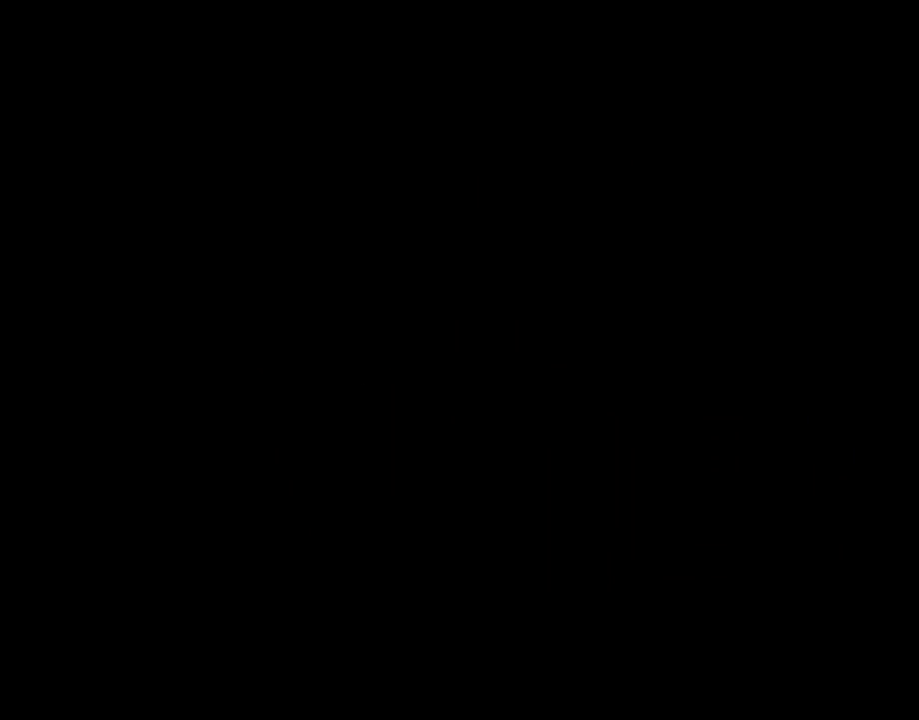
{"buttons": ["Y", "DPAD_RIGHT"], "events": [[133, "Y", "down"], [217, "DPAD_RIGHT", "down"]]}
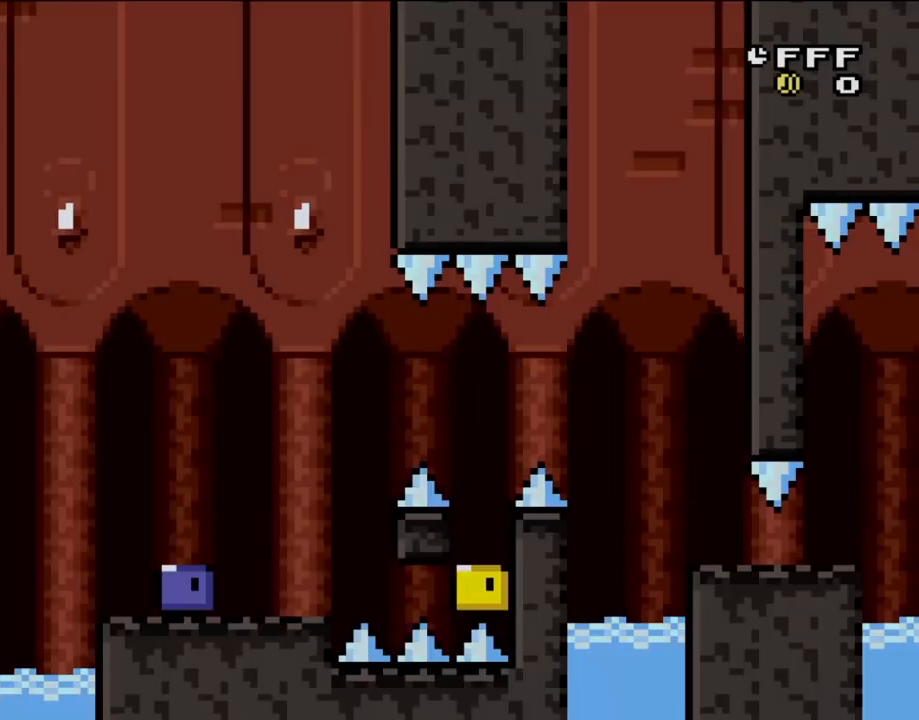
{"buttons": ["B", "Y"], "events": [[133, "B", "down"], [233, "DPAD_RIGHT", "up"]]}
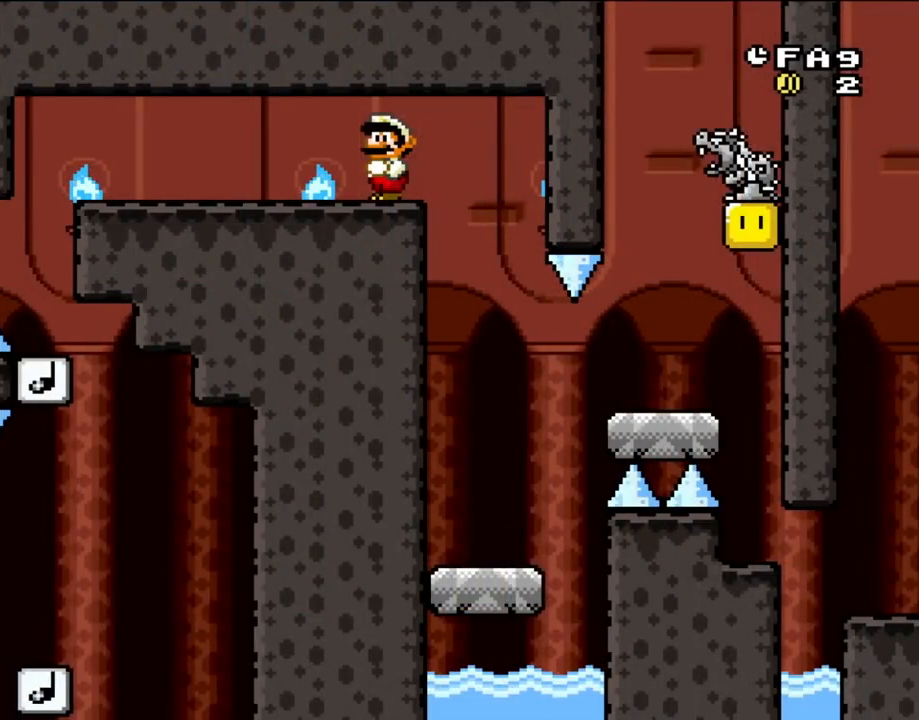
{"buttons": ["Y"], "events": [[433, "B", "up"]]}
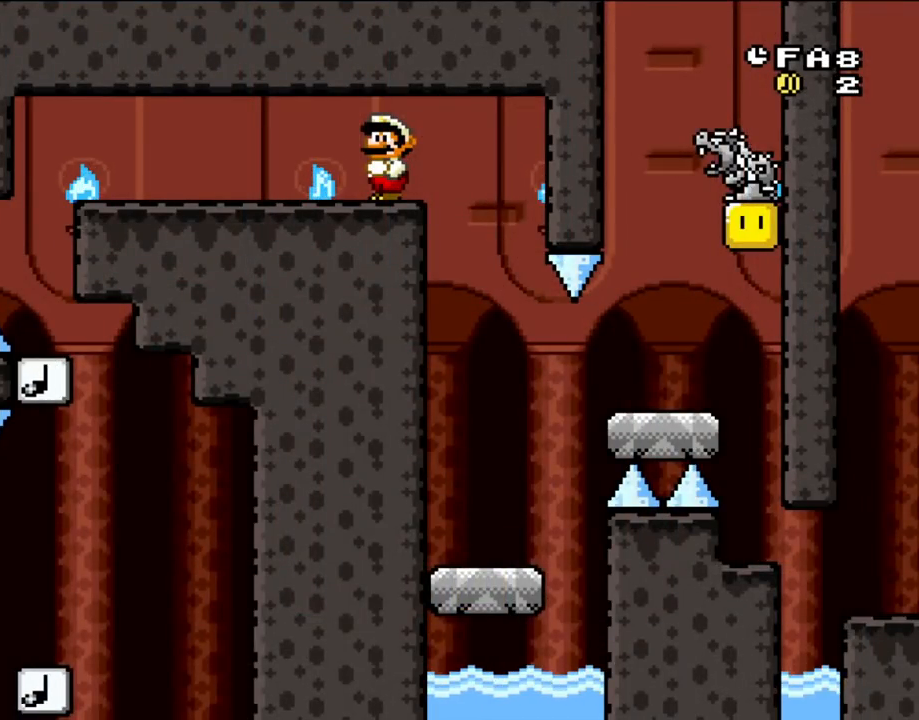
{"buttons": ["Y"], "events": []}
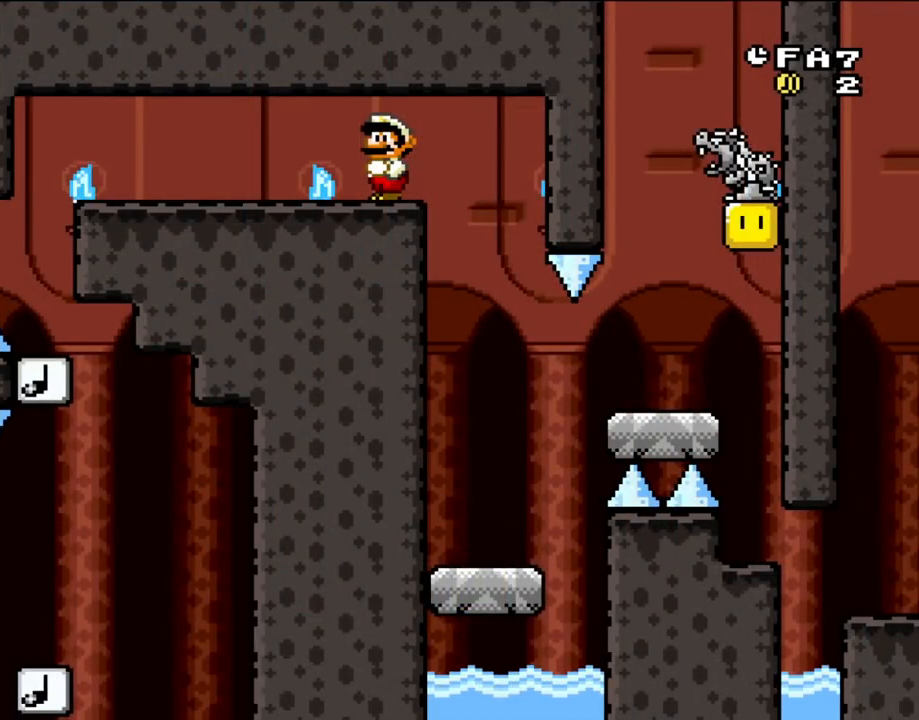
{"buttons": ["B", "Y"], "events": [[333, "B", "down"]]}
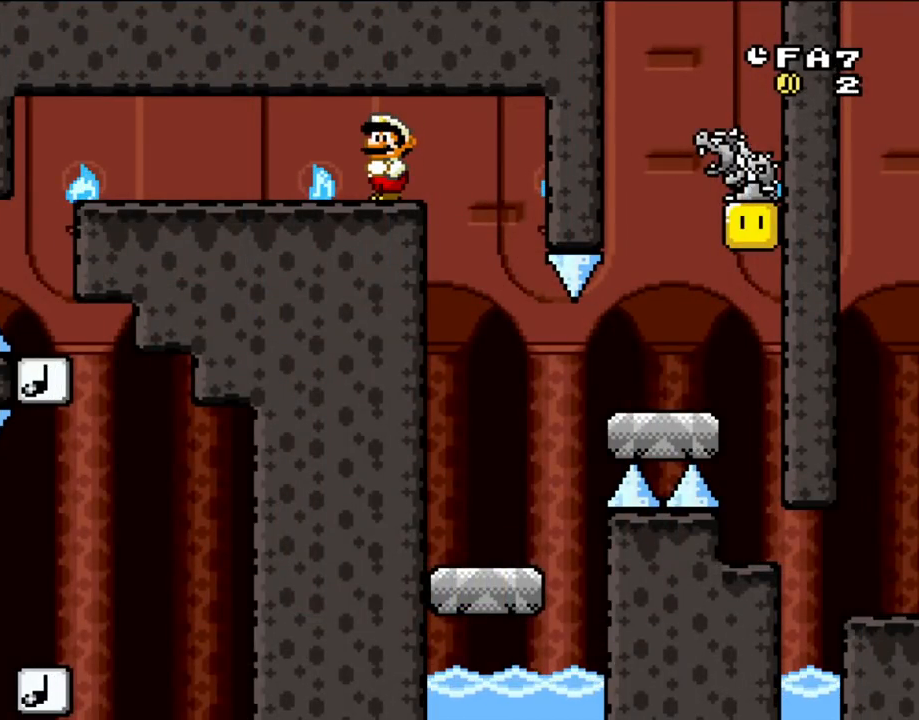
{"buttons": ["B", "Y", "DPAD_RIGHT"], "events": [[400, "DPAD_RIGHT", "down"]]}
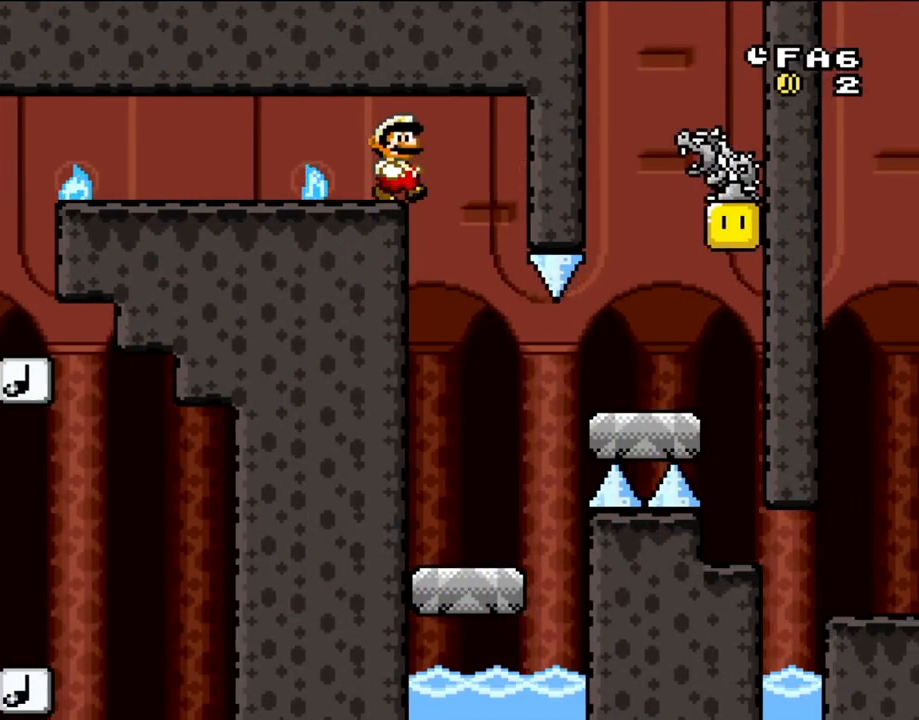
{"buttons": ["Y"], "events": [[167, "DPAD_RIGHT", "up"], [233, "DPAD_LEFT", "down"], [400, "B", "up"], [450, "DPAD_LEFT", "up"]]}
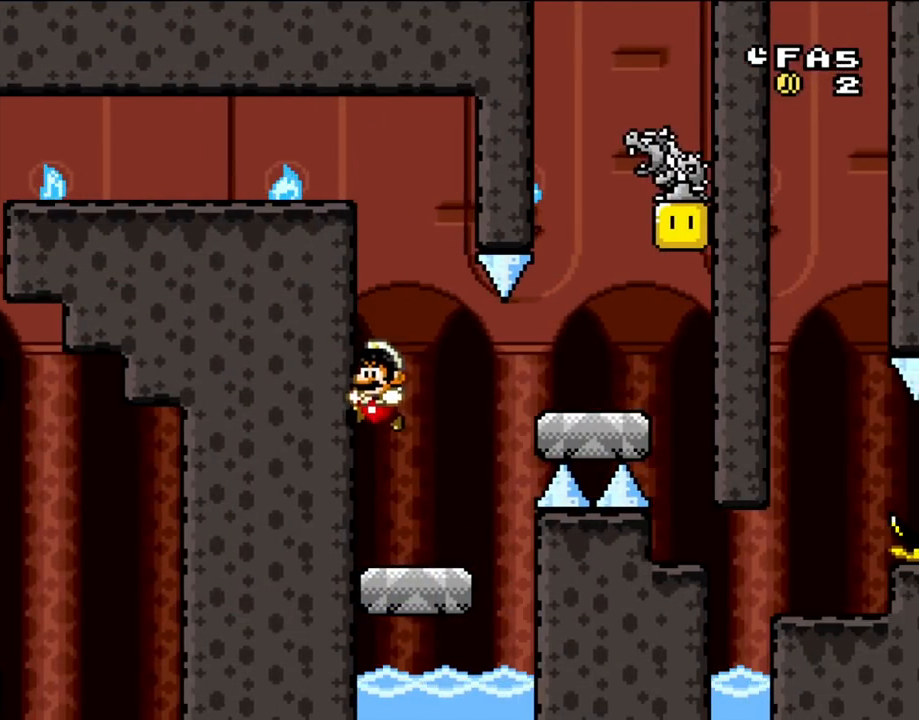
{"buttons": ["B", "Y", "DPAD_RIGHT"], "events": [[167, "DPAD_RIGHT", "down"], [433, "B", "down"]]}
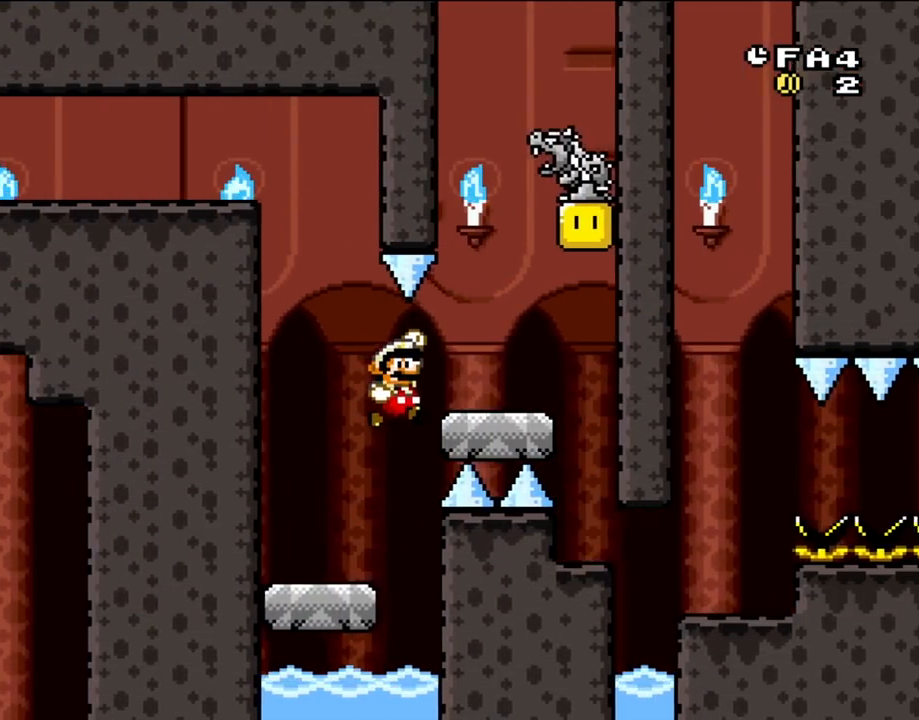
{"buttons": ["B", "Y", "DPAD_RIGHT"], "events": [[100, "B", "up"], [400, "B", "down"]]}
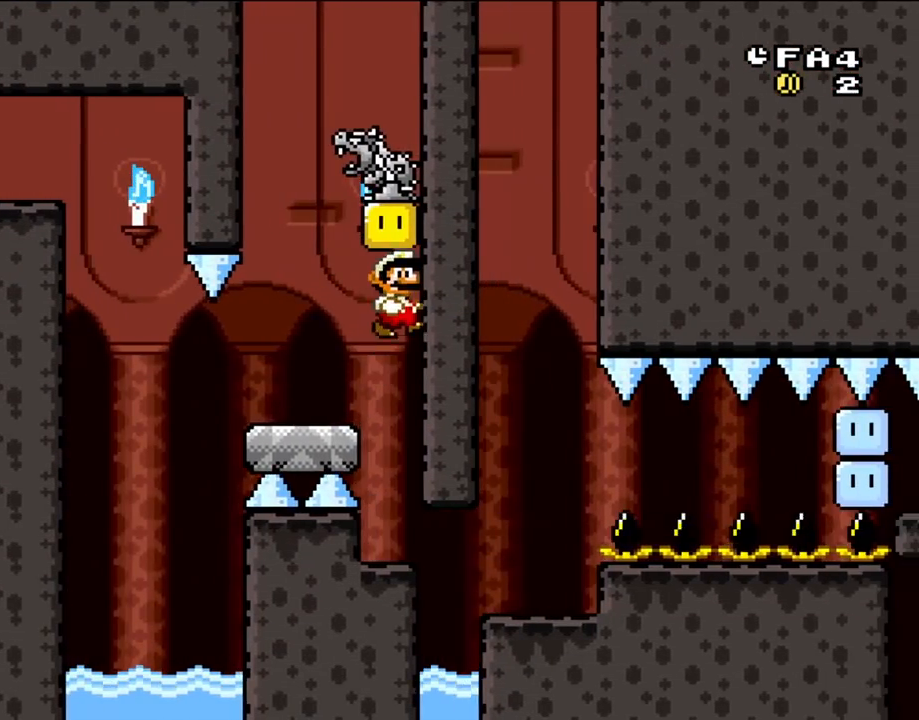
{"buttons": ["Y", "DPAD_RIGHT"], "events": [[67, "DPAD_RIGHT", "up"], [250, "B", "up"], [450, "DPAD_RIGHT", "down"]]}
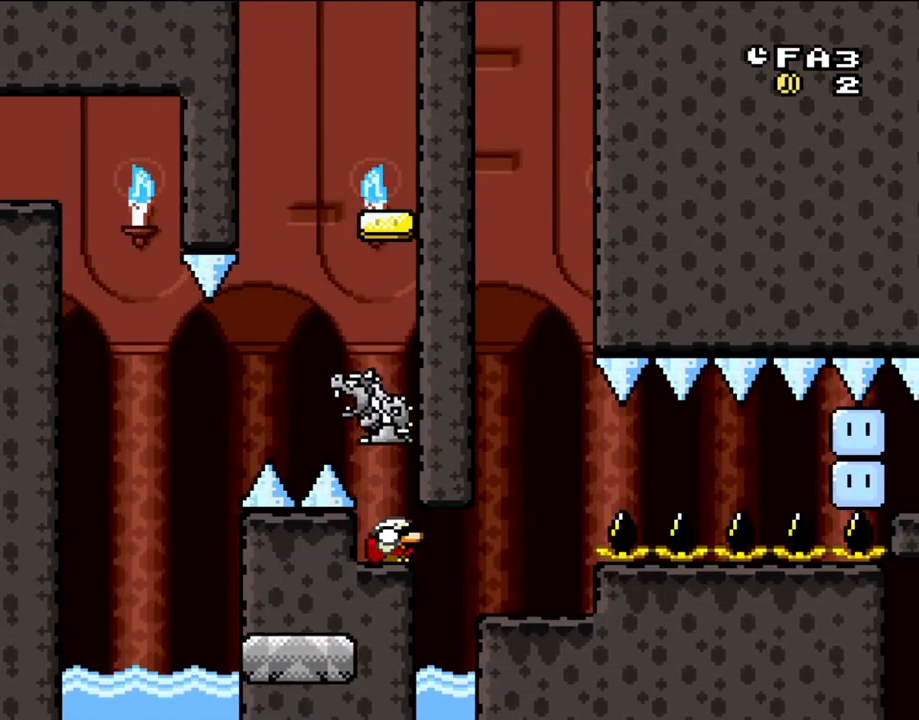
{"buttons": ["Y", "DPAD_DOWN"], "events": [[67, "DPAD_DOWN", "down"], [67, "DPAD_RIGHT", "up"]]}